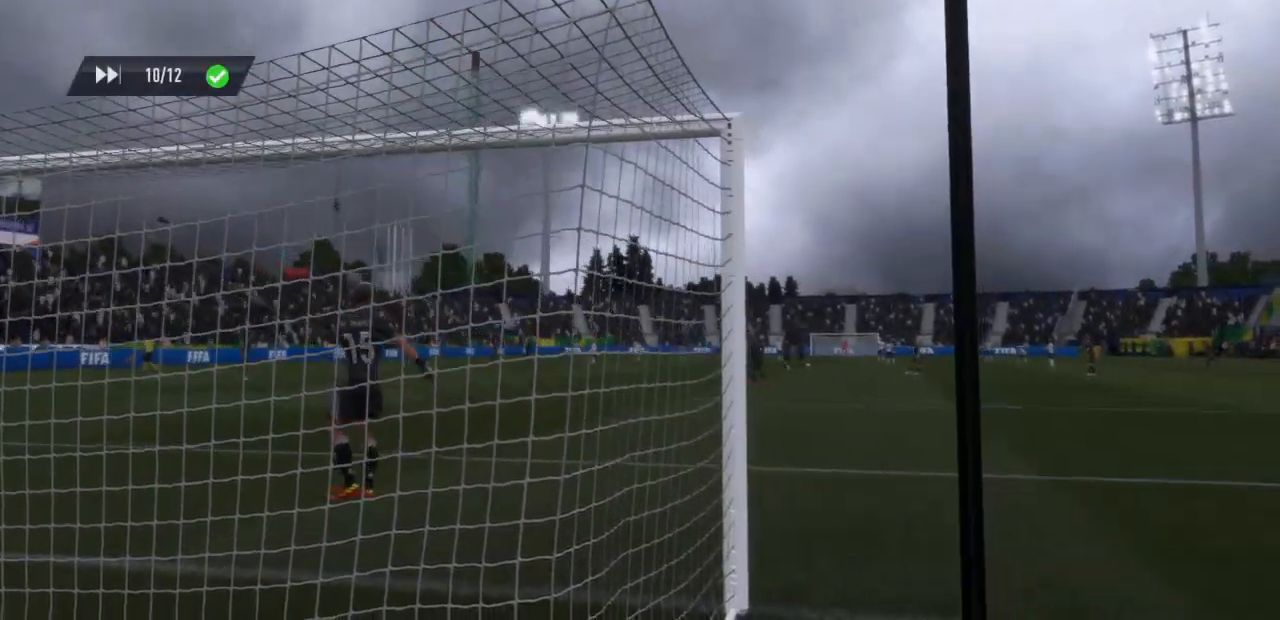
Gameplay with a controller (PlayStation layout); each line is a JSON object with the inputs held at the frame after it. "events" lists button and stick changes between this image and that frame as [ms after this image, input, new state], when the widget could be followed in between. Not read: L3 R3.
{"buttons": [], "left_stick": "center", "right_stick": "center", "events": []}
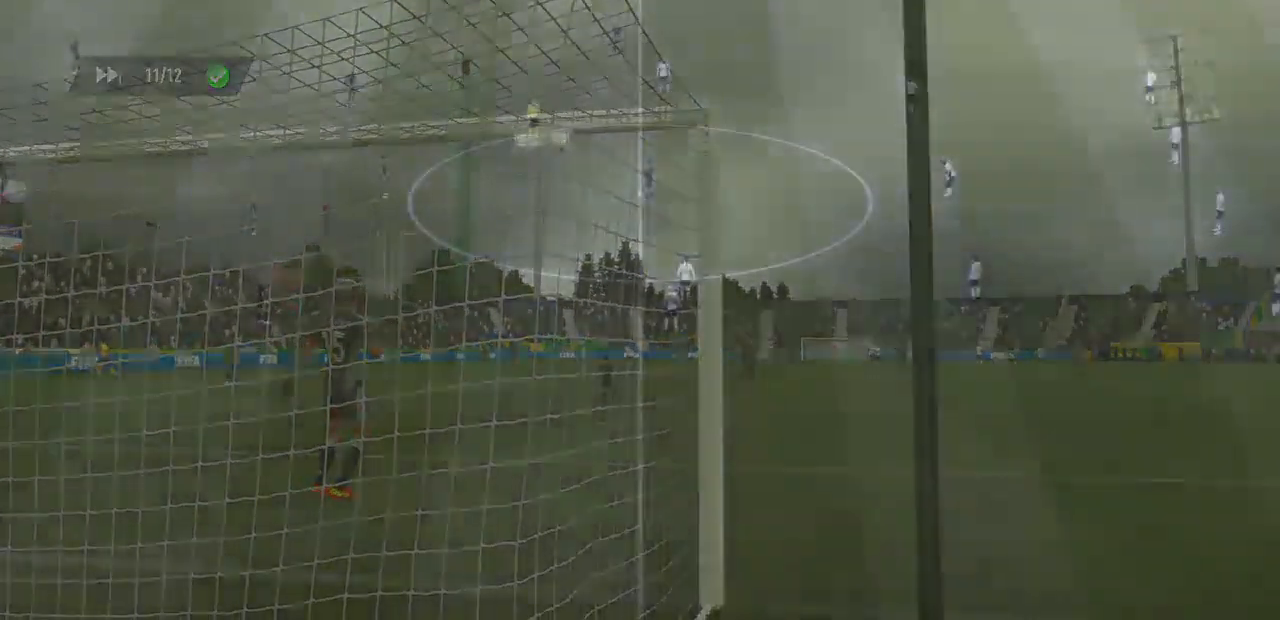
{"buttons": [], "left_stick": "center", "right_stick": "center", "events": []}
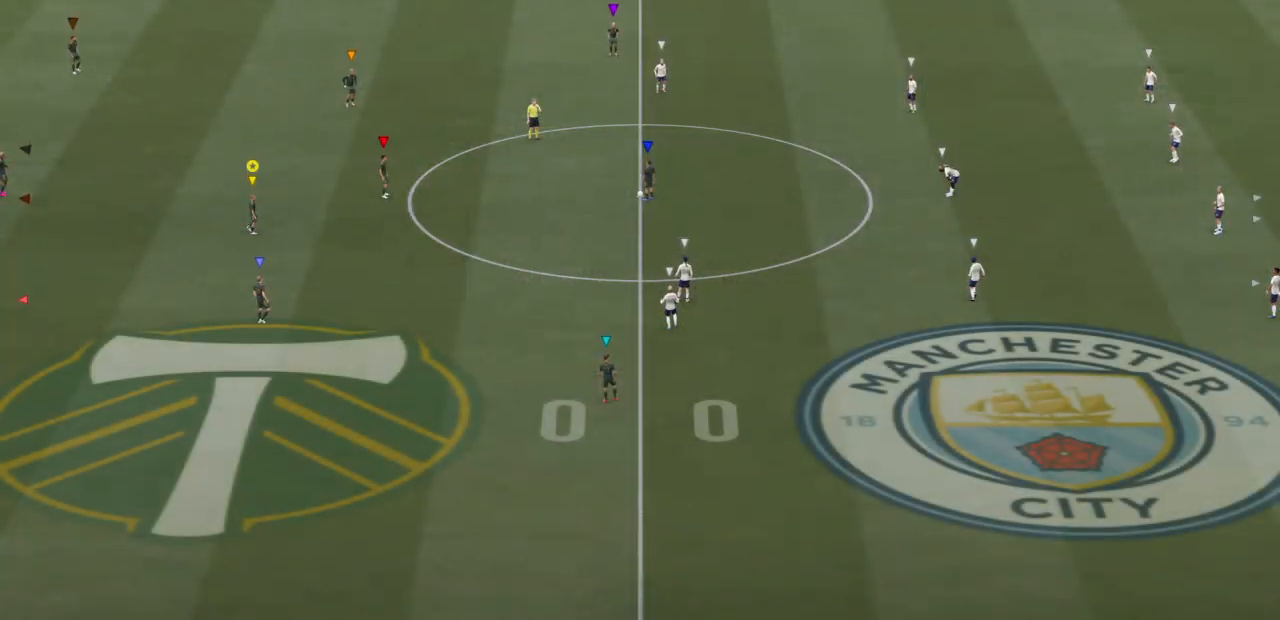
{"buttons": [], "left_stick": "down", "right_stick": "center", "events": [[117, "left_stick", "down"]]}
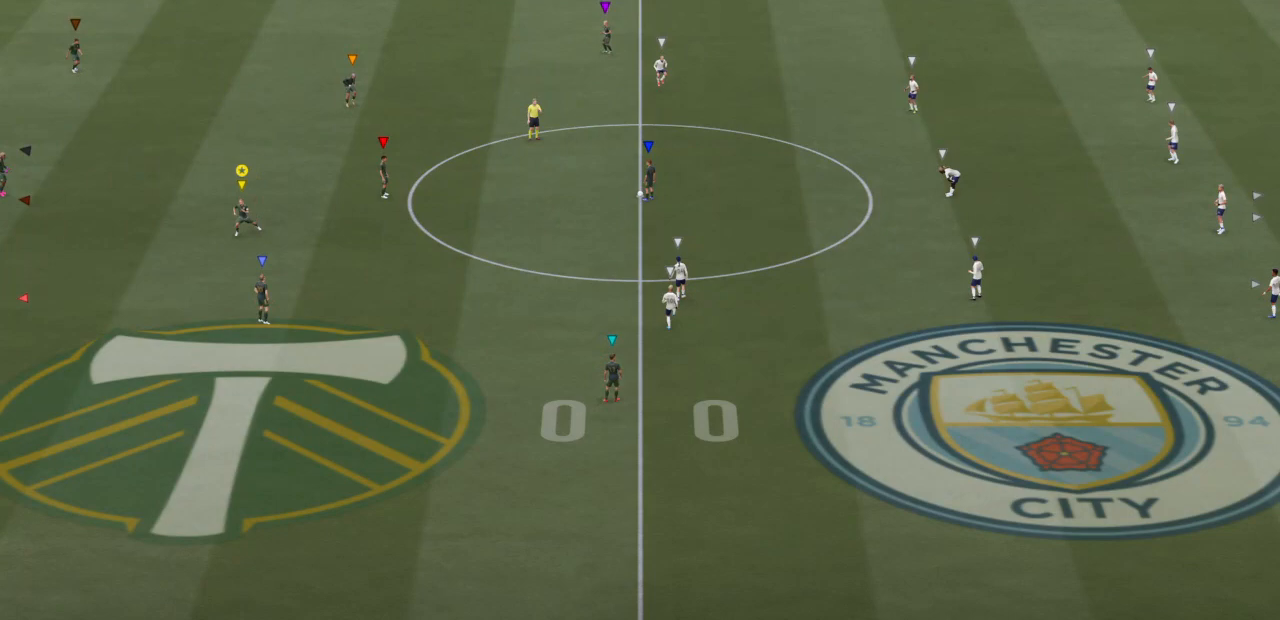
{"buttons": [], "left_stick": "center", "right_stick": "center", "events": [[17, "left_stick", "center"]]}
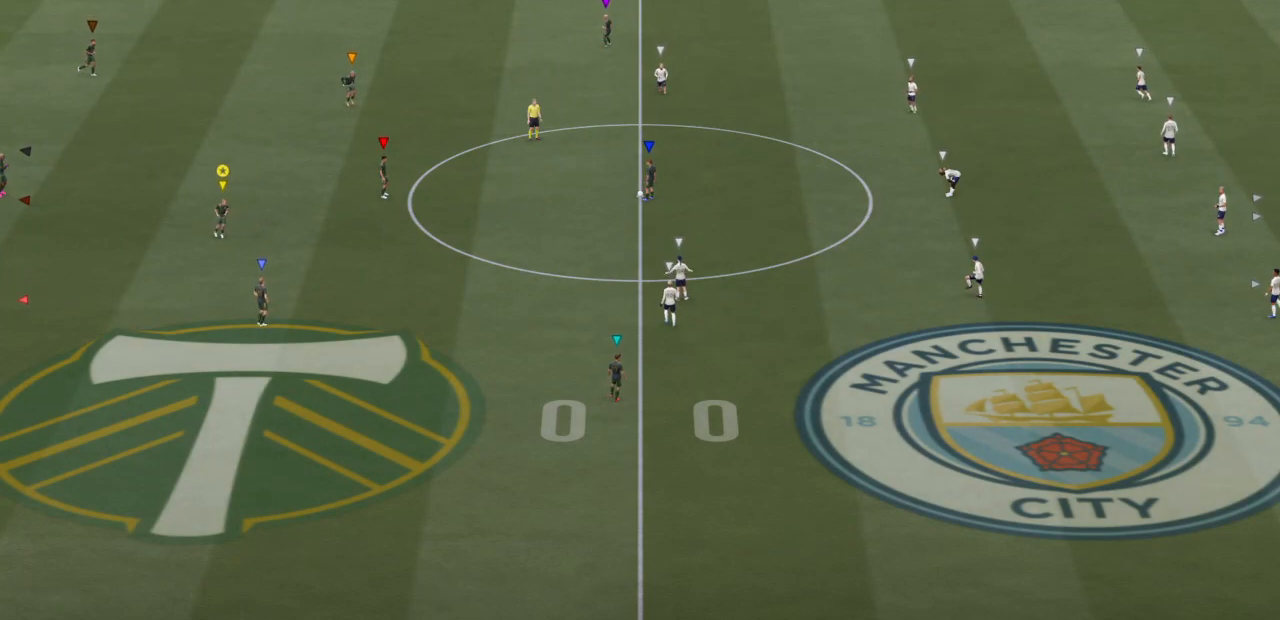
{"buttons": [], "left_stick": "center", "right_stick": "center", "events": [[350, "left_stick", "down-left"], [417, "left_stick", "center"]]}
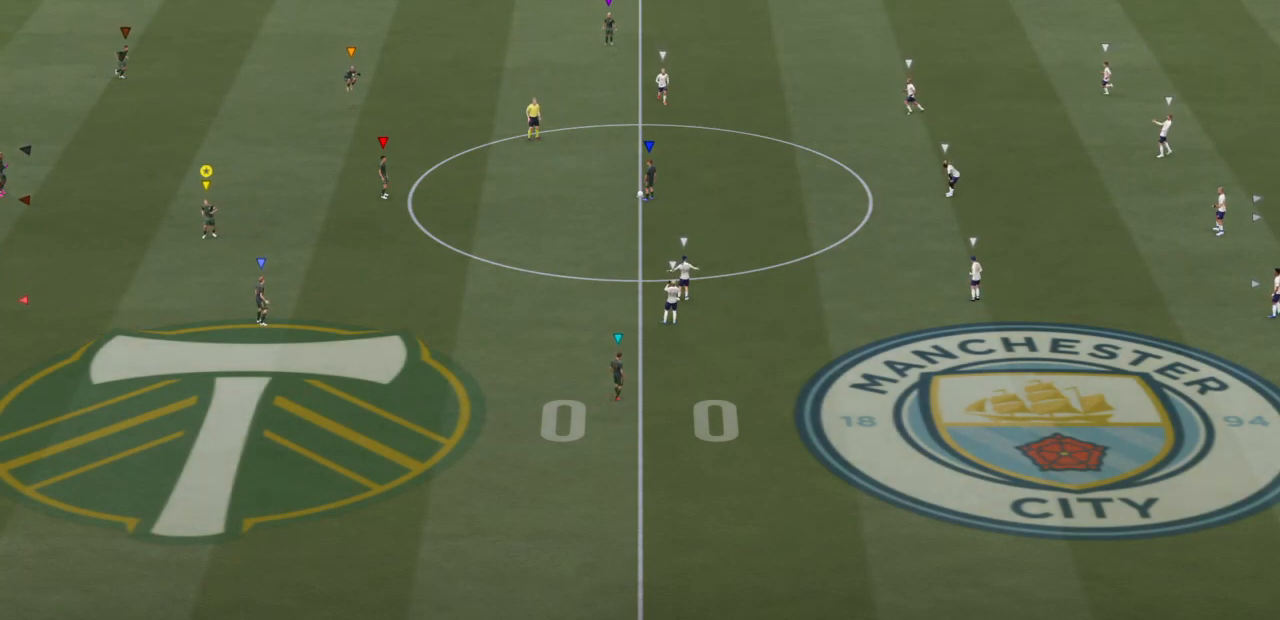
{"buttons": [], "left_stick": "down", "right_stick": "center", "events": [[17, "left_stick", "down-left"], [267, "left_stick", "center"], [367, "left_stick", "down"]]}
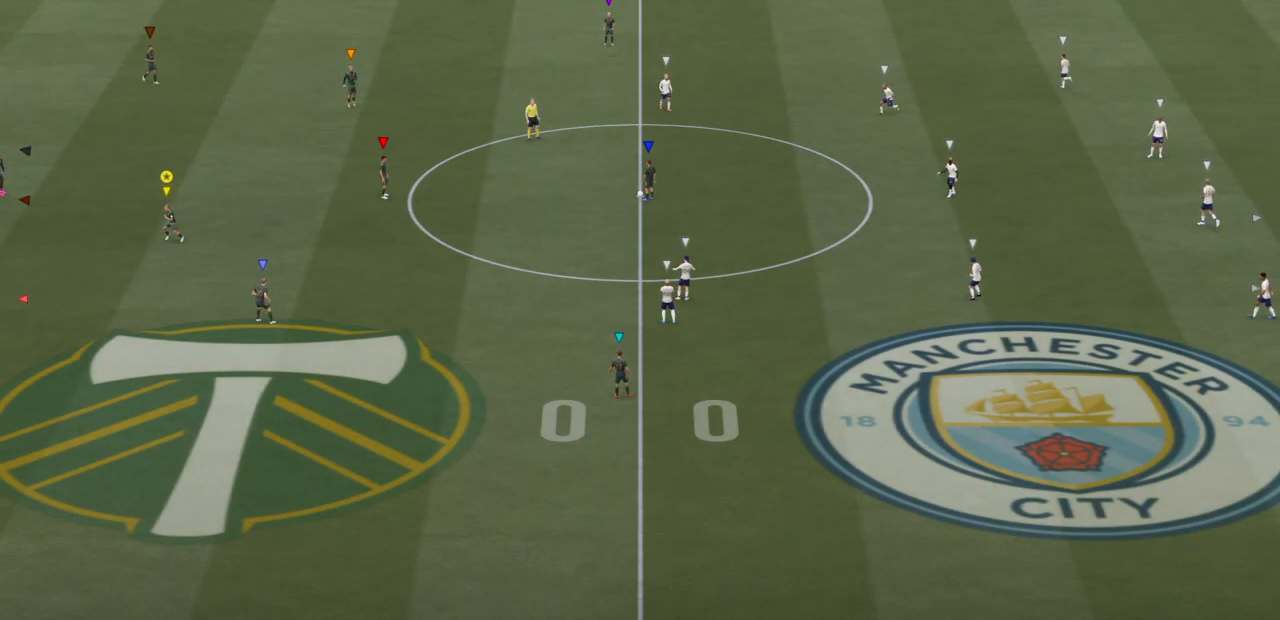
{"buttons": ["L2"], "left_stick": "up", "right_stick": "center", "events": [[150, "L2", "down"], [267, "left_stick", "center"], [500, "left_stick", "up"]]}
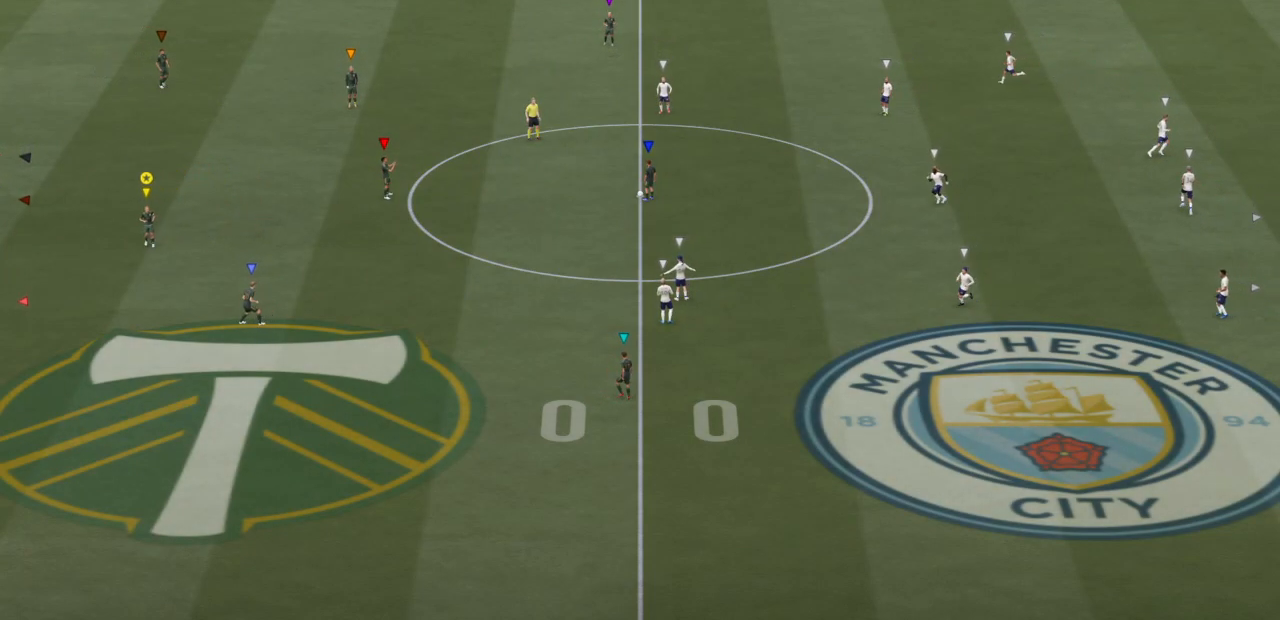
{"buttons": ["L2"], "left_stick": "center", "right_stick": "center", "events": [[433, "left_stick", "center"]]}
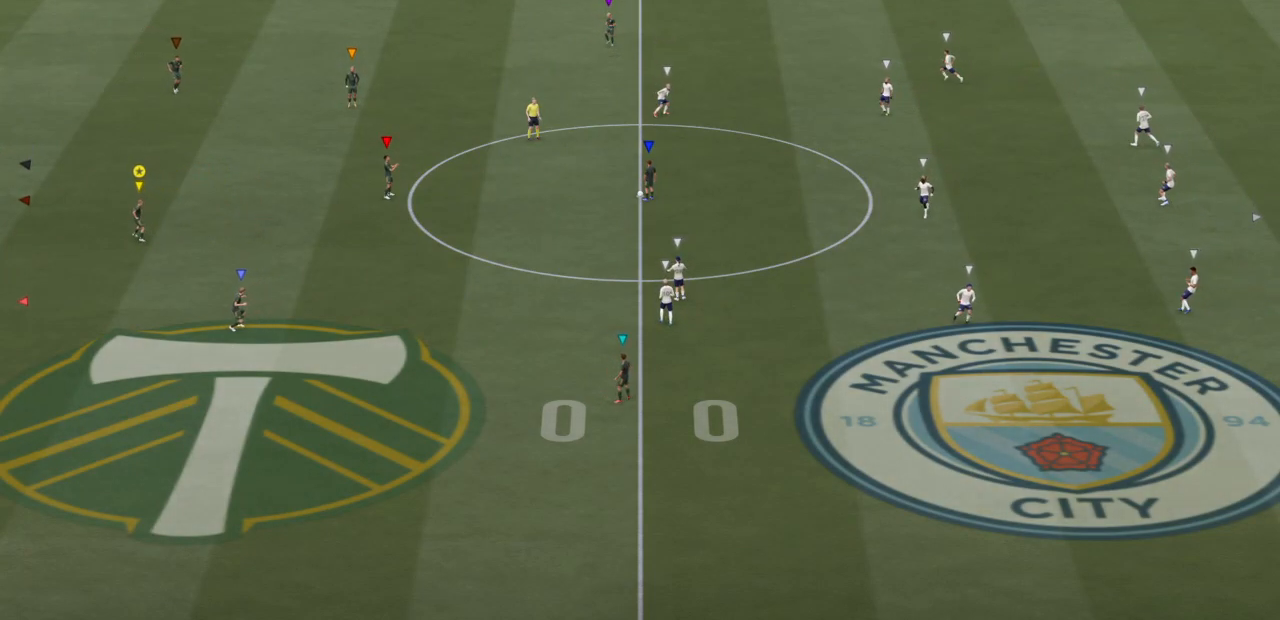
{"buttons": ["L2"], "left_stick": "center", "right_stick": "center", "events": []}
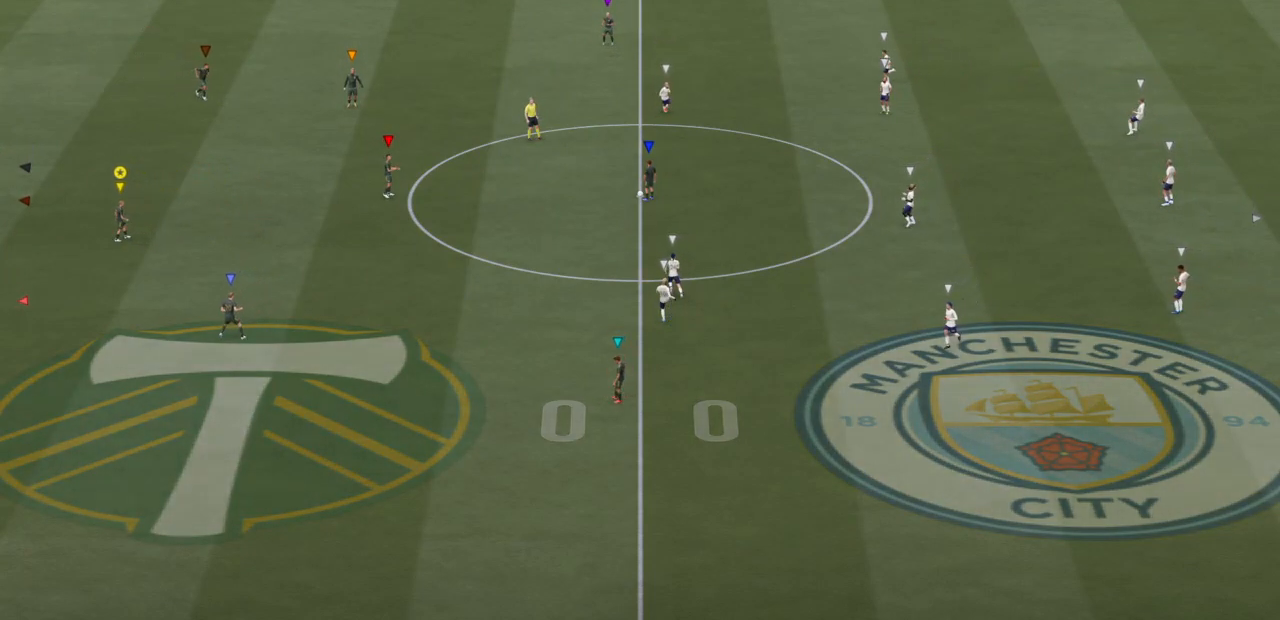
{"buttons": ["L2"], "left_stick": "center", "right_stick": "center", "events": [[117, "left_stick", "right"], [450, "left_stick", "center"]]}
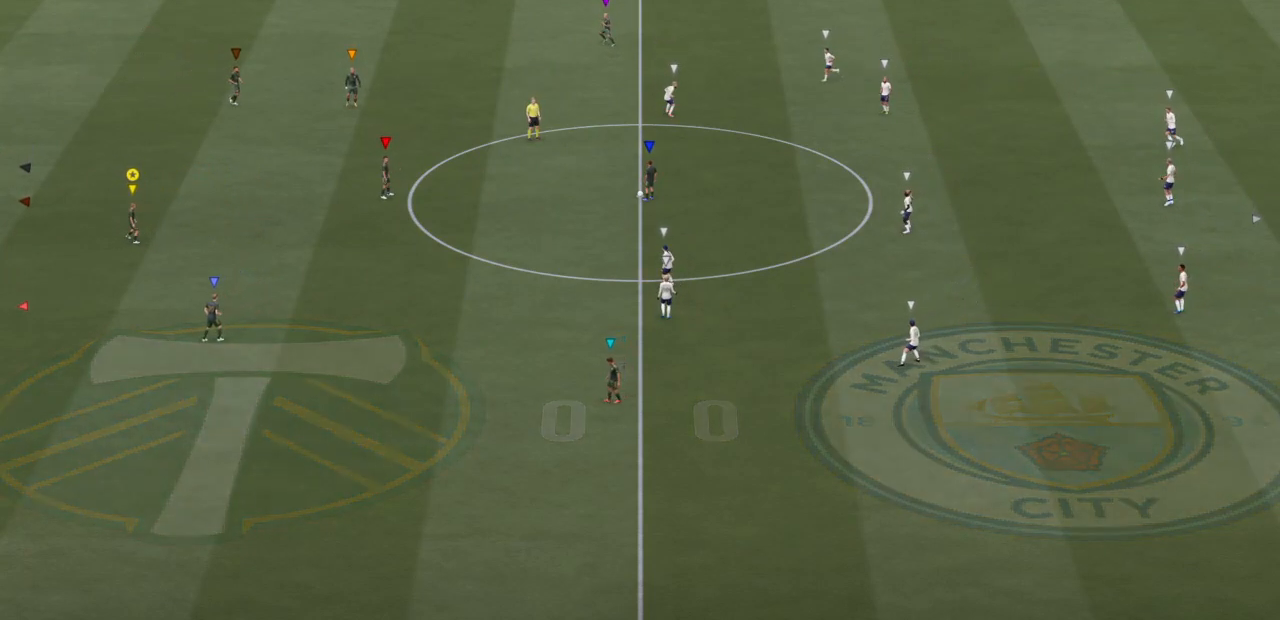
{"buttons": ["L2"], "left_stick": "center", "right_stick": "center", "events": []}
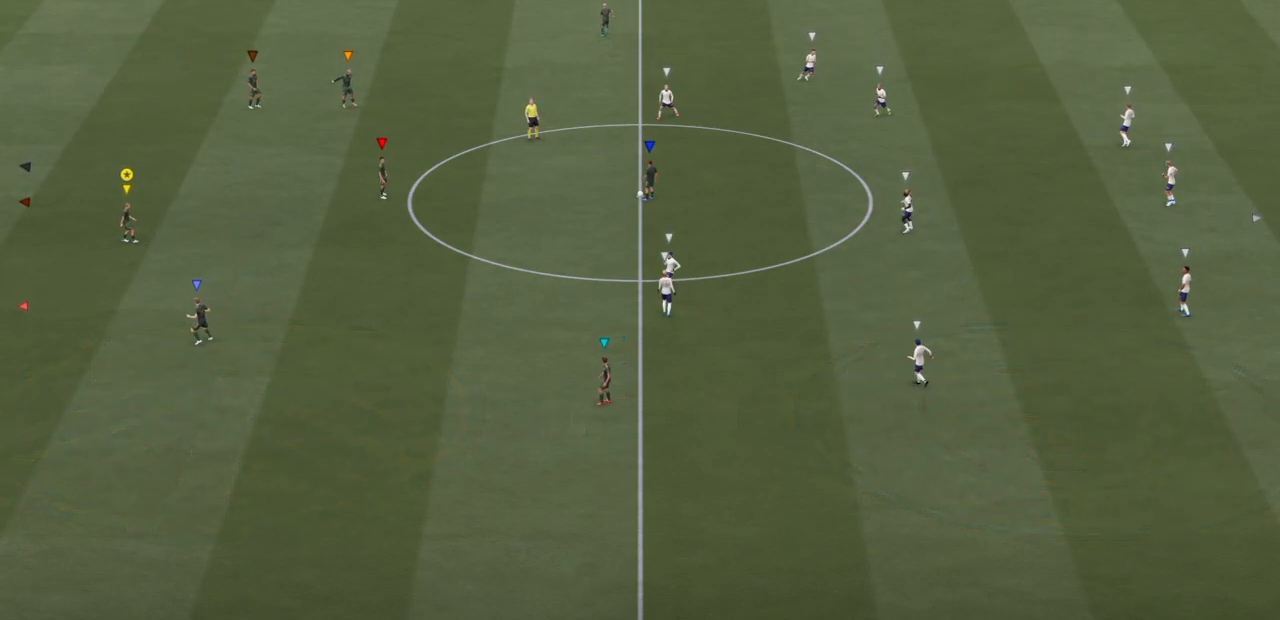
{"buttons": ["L2"], "left_stick": "center", "right_stick": "center", "events": []}
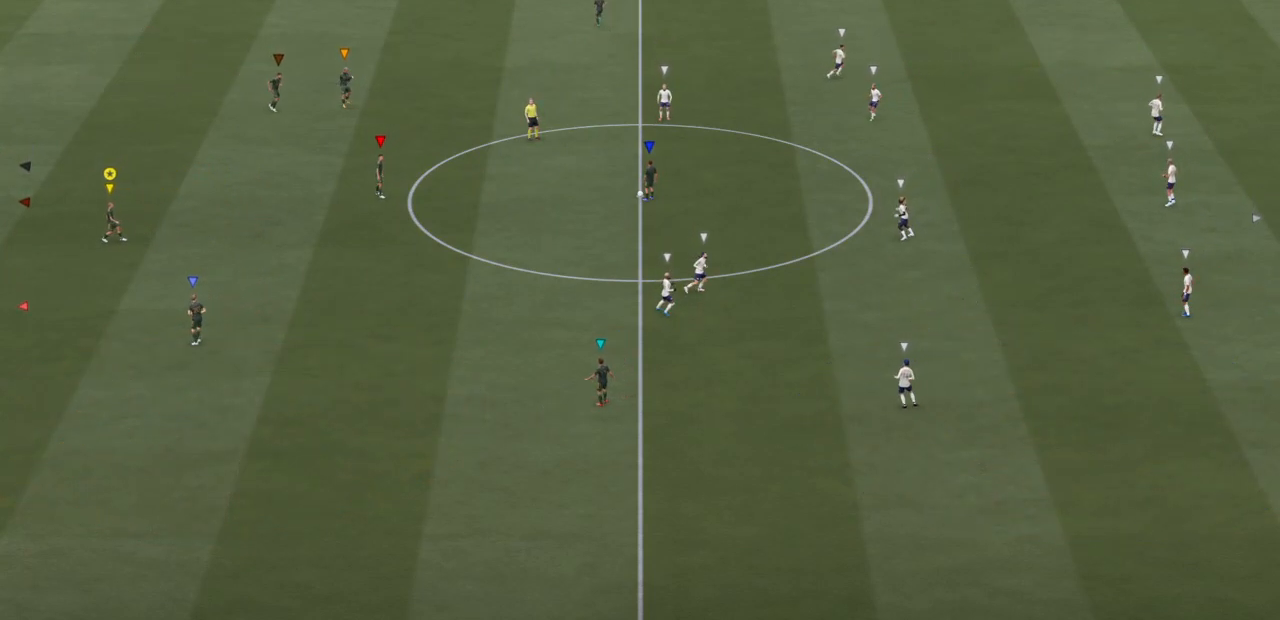
{"buttons": ["L2"], "left_stick": "center", "right_stick": "center", "events": []}
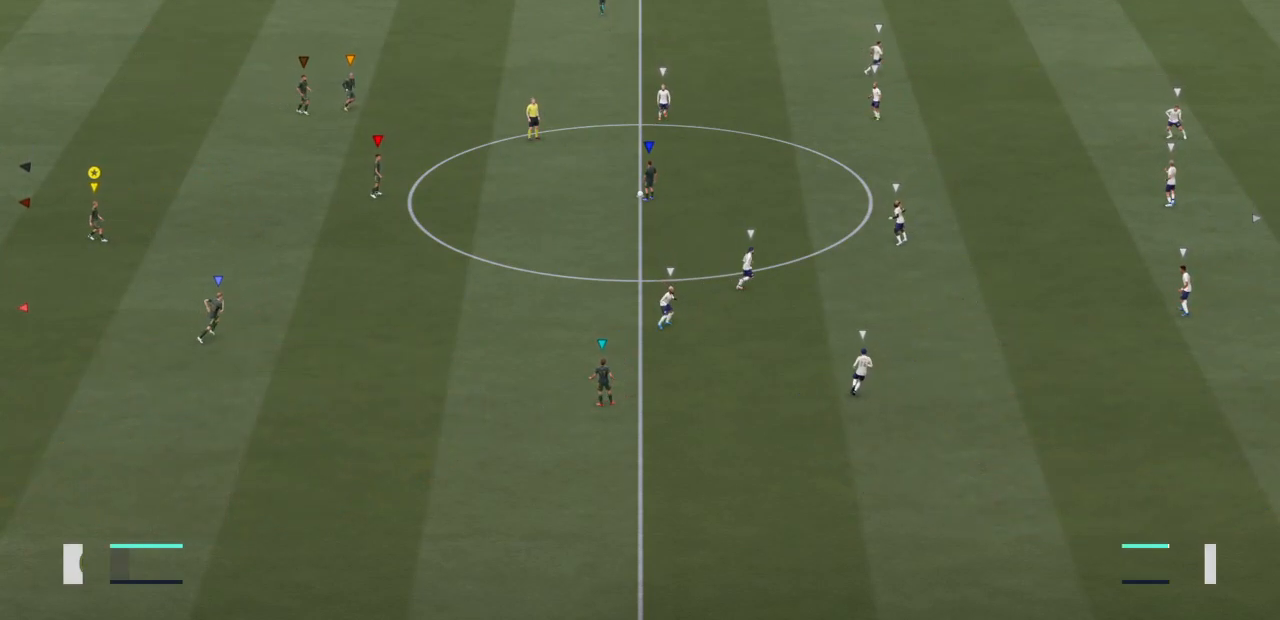
{"buttons": ["L2"], "left_stick": "up", "right_stick": "center", "events": [[367, "left_stick", "up"]]}
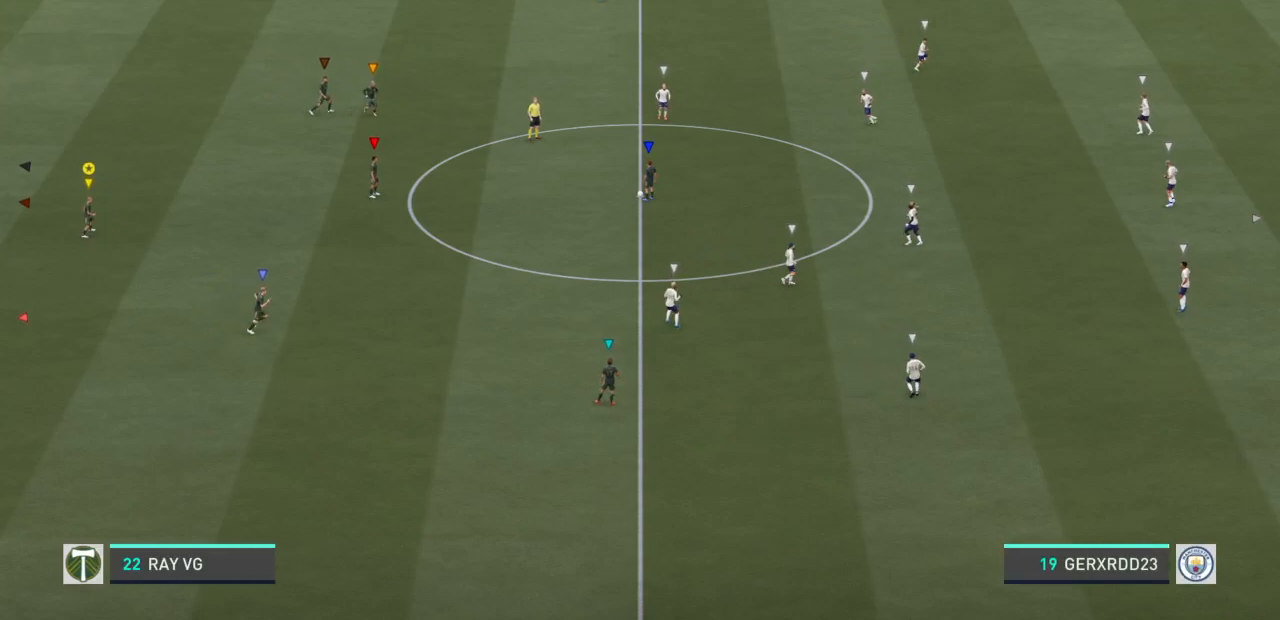
{"buttons": ["L2"], "left_stick": "up-right", "right_stick": "center", "events": [[167, "left_stick", "center"], [333, "left_stick", "up-right"]]}
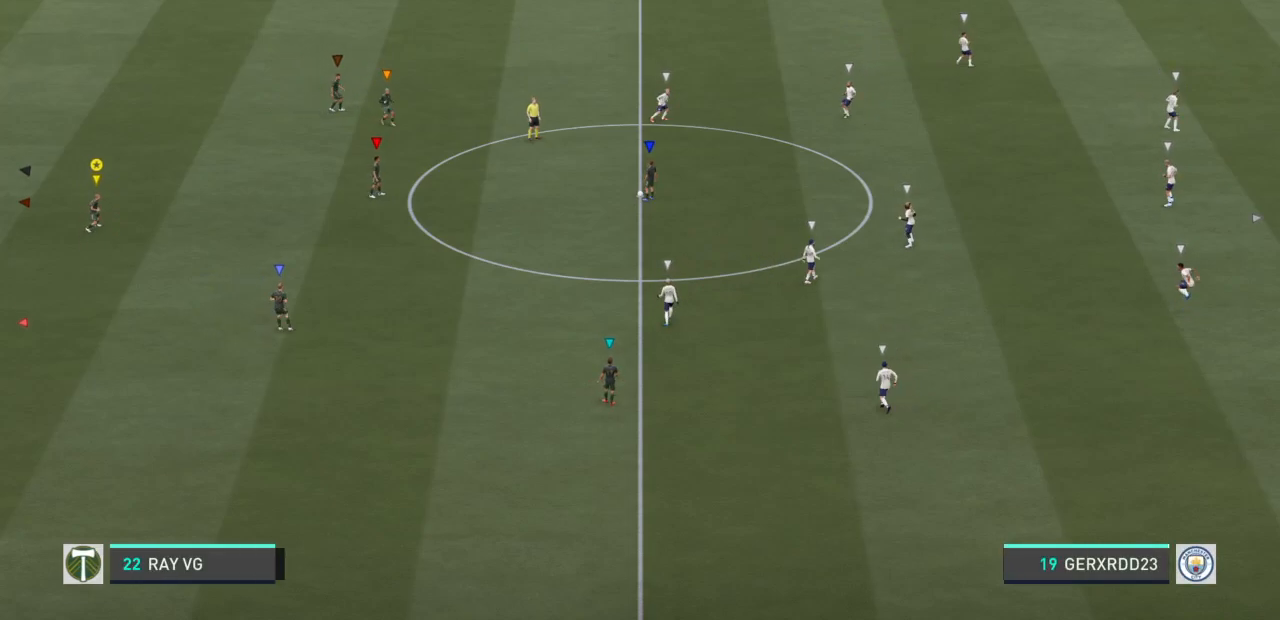
{"buttons": ["L2"], "left_stick": "right", "right_stick": "center", "events": [[33, "left_stick", "right"]]}
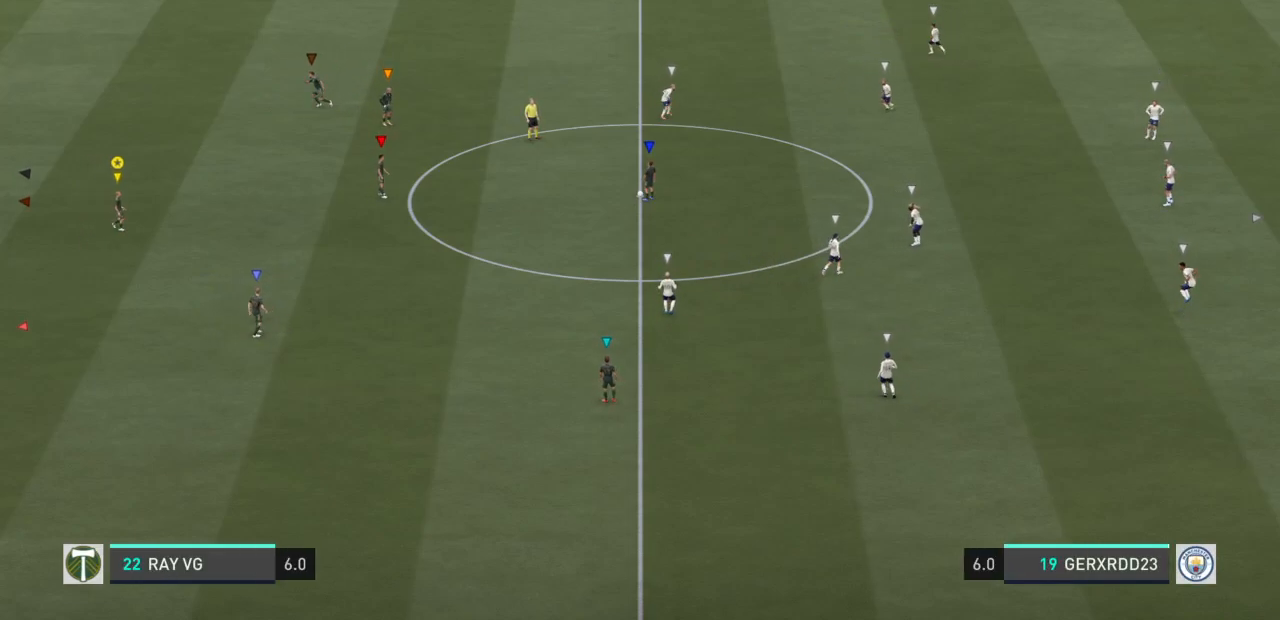
{"buttons": ["L2"], "left_stick": "center", "right_stick": "center", "events": [[250, "left_stick", "center"]]}
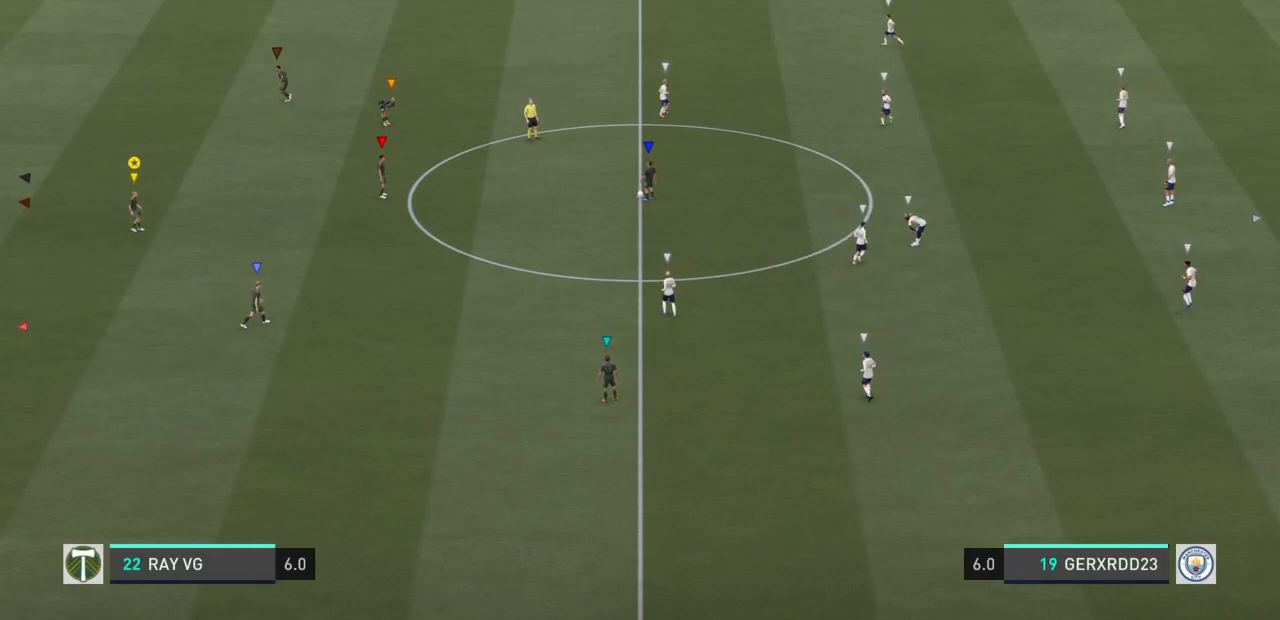
{"buttons": ["L2"], "left_stick": "center", "right_stick": "center", "events": []}
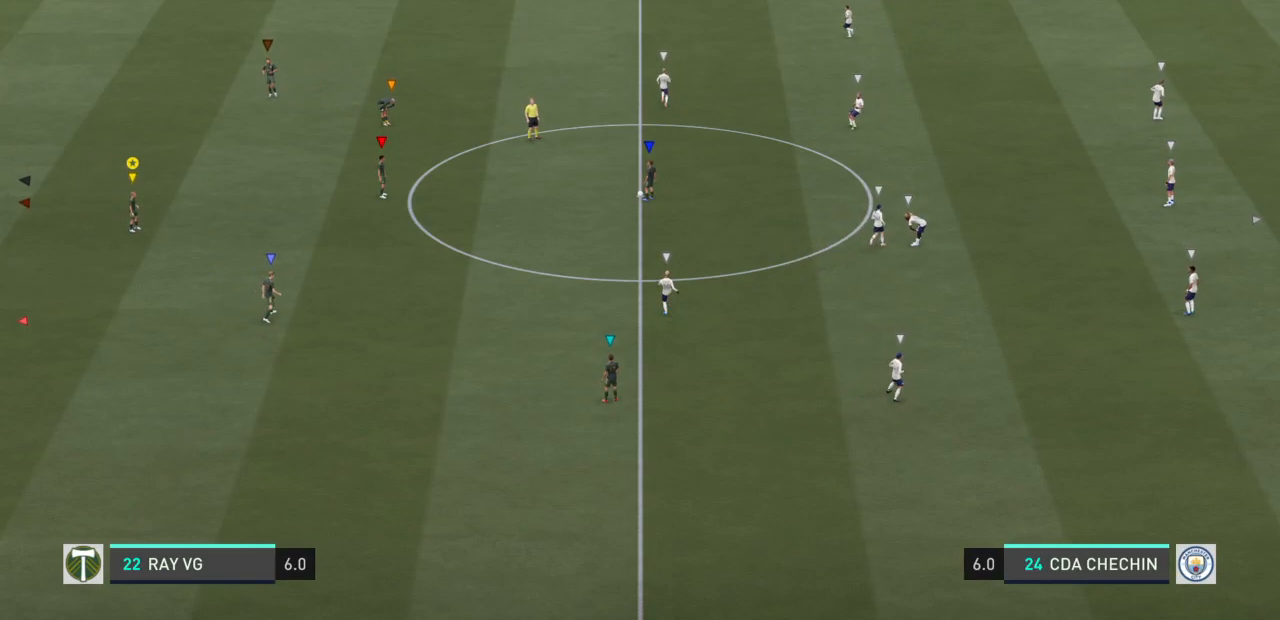
{"buttons": ["L2"], "left_stick": "center", "right_stick": "center", "events": []}
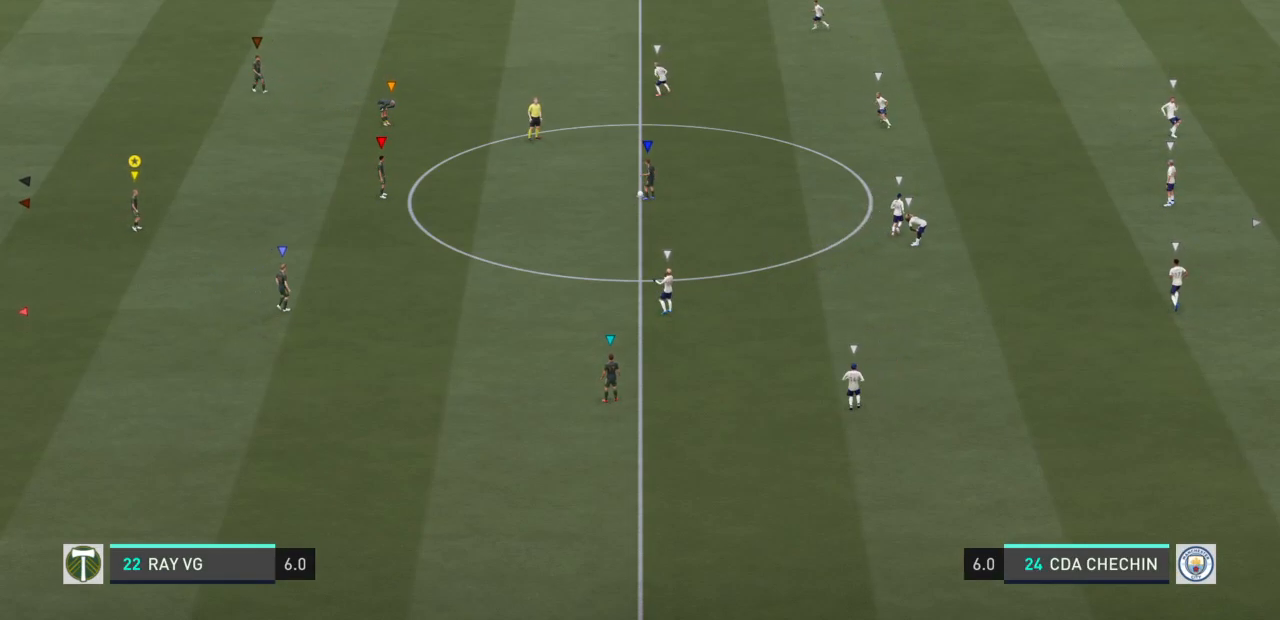
{"buttons": ["L2"], "left_stick": "center", "right_stick": "center", "events": []}
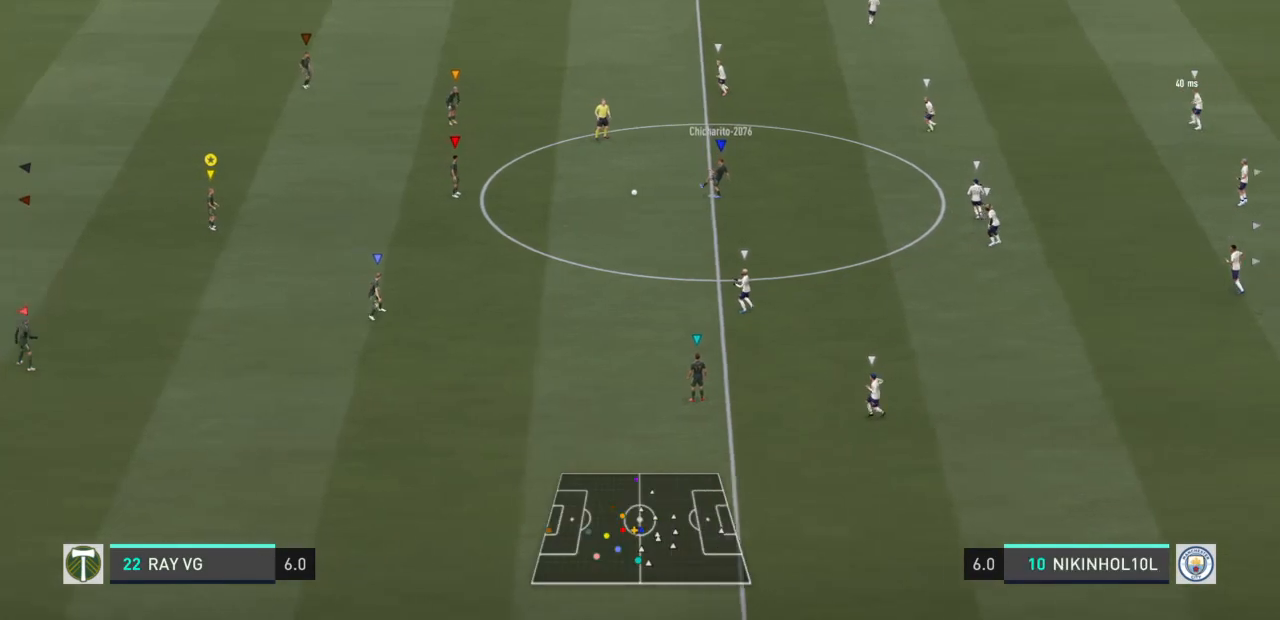
{"buttons": ["L2"], "left_stick": "center", "right_stick": "center", "events": []}
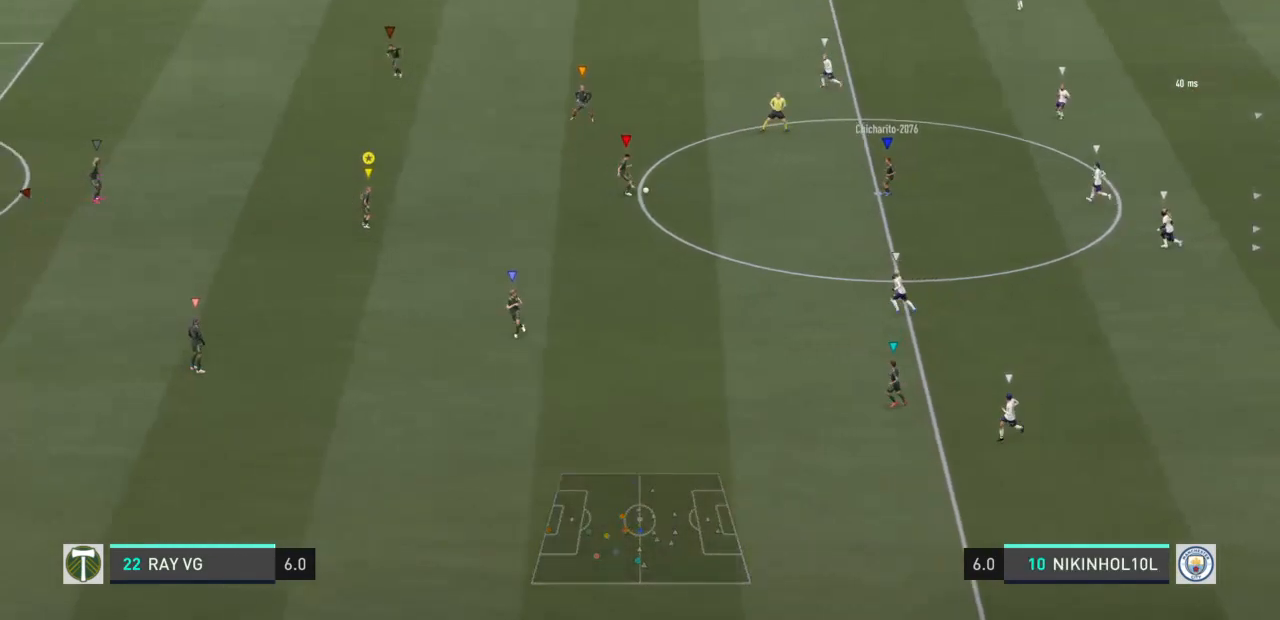
{"buttons": ["L2"], "left_stick": "up", "right_stick": "center", "events": [[83, "L2", "up"], [150, "L2", "down"], [433, "left_stick", "up"]]}